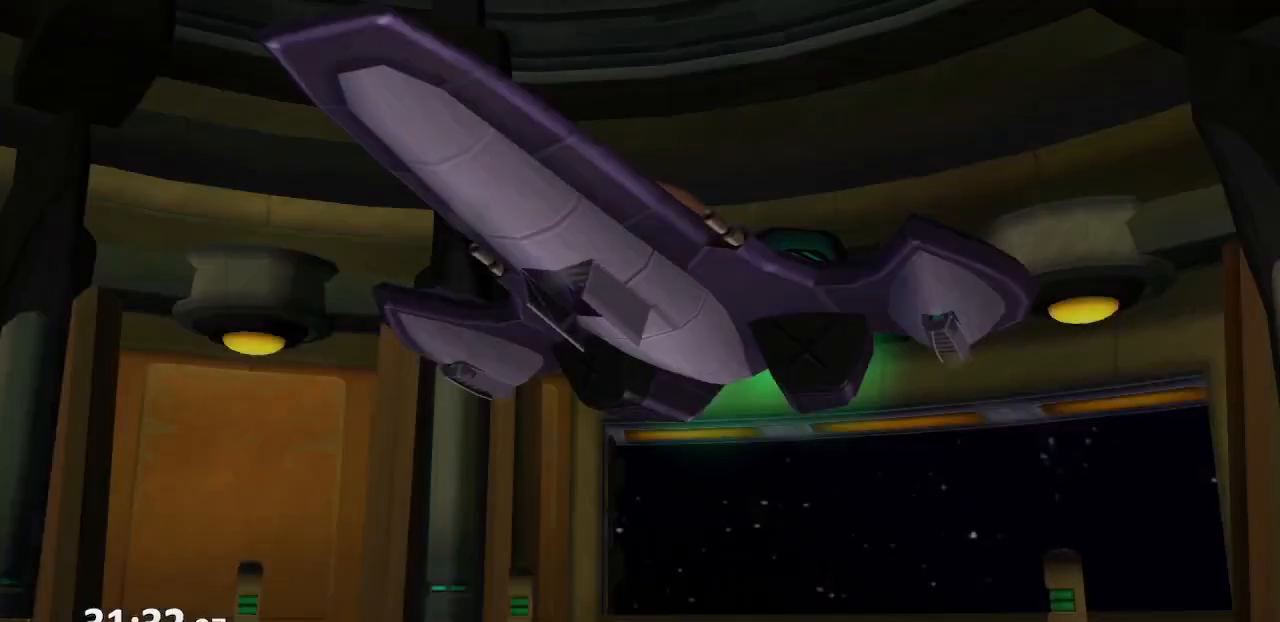
Gameplay with a controller (PlayStation layout); each line is a JSON object with the inputs held at the frame after it. "events" lists button and stick changes between this image and that frame as [ms after this image, input, new state], when the widget could be followed in between. Not read: L3 R3.
{"buttons": ["CROSS"], "left_stick": "center", "right_stick": "center", "events": [[33, "CROSS", "down"], [117, "CROSS", "up"], [317, "CROSS", "down"], [383, "CROSS", "up"], [450, "CROSS", "down"]]}
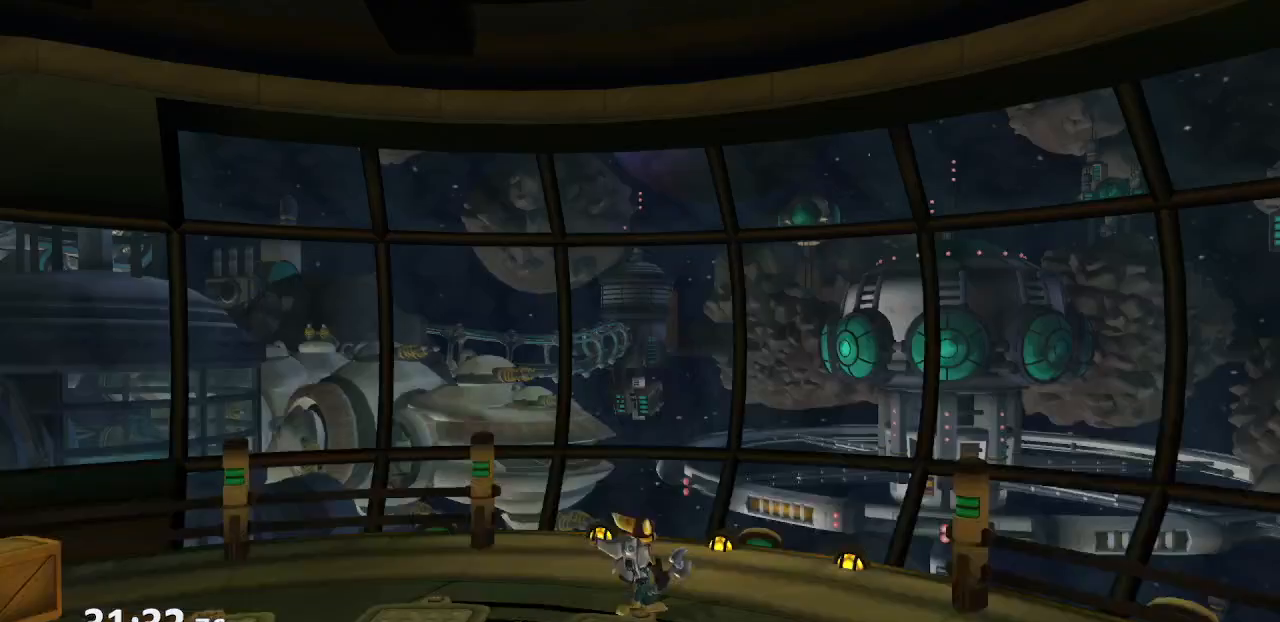
{"buttons": [], "left_stick": "down-left", "right_stick": "right", "events": [[67, "CROSS", "up"], [317, "left_stick", "down-left"], [350, "right_stick", "right"]]}
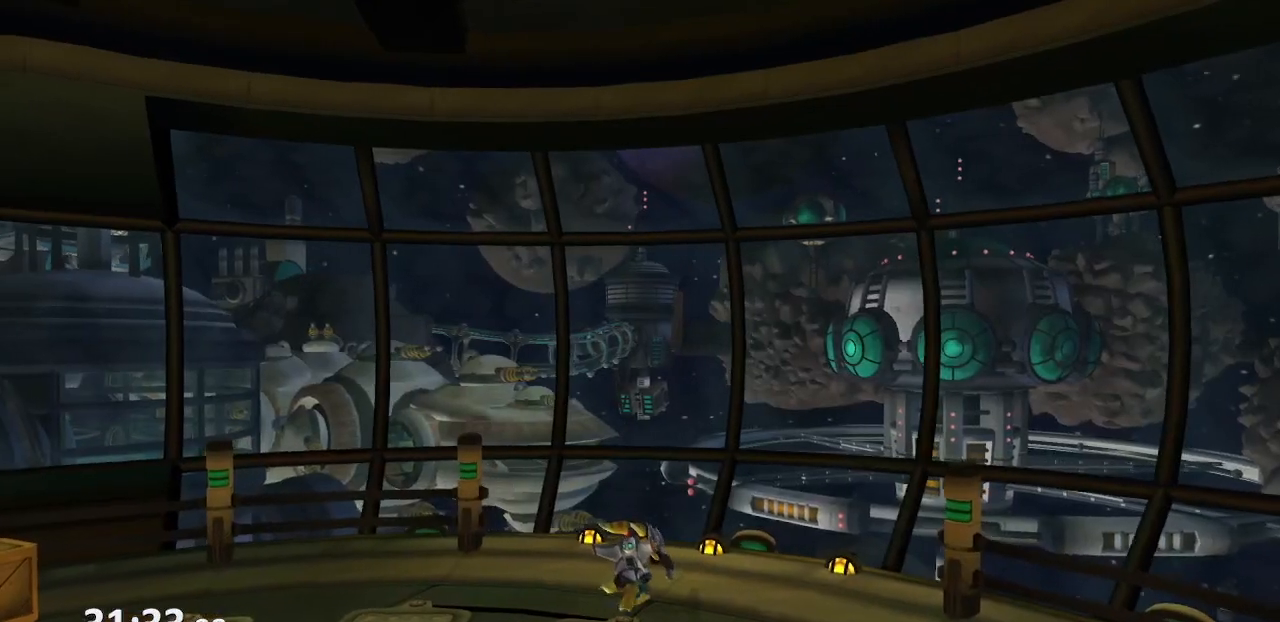
{"buttons": [], "left_stick": "down-left", "right_stick": "center", "events": [[500, "right_stick", "center"]]}
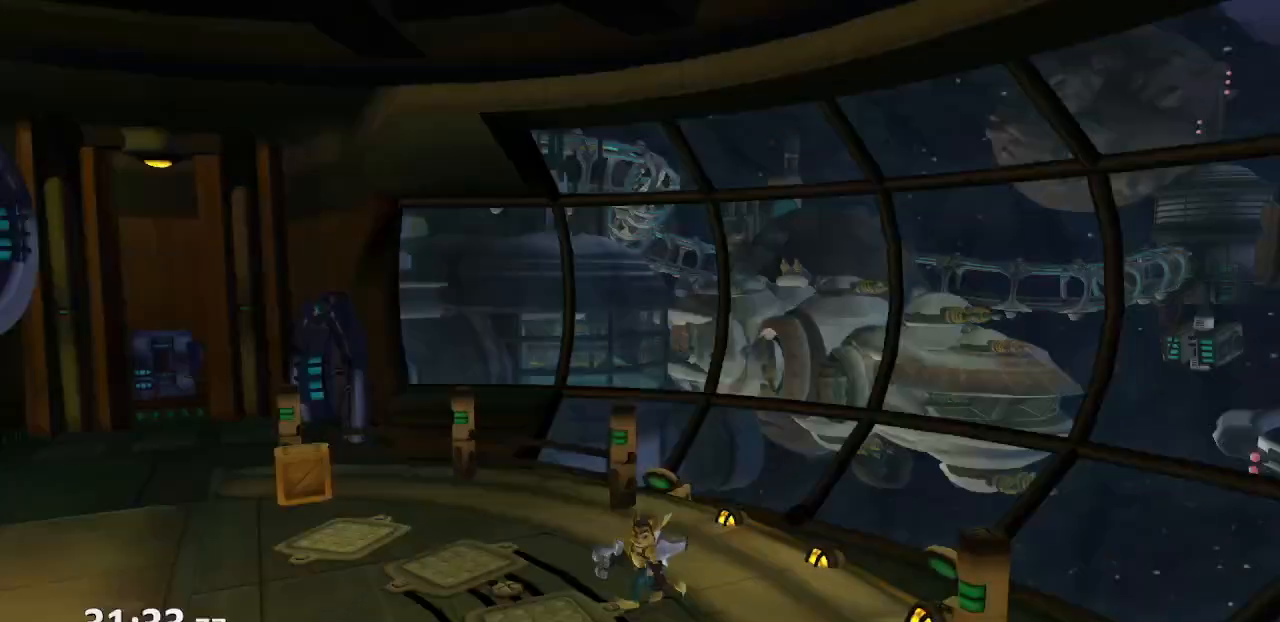
{"buttons": ["CROSS", "R1"], "left_stick": "up-left", "right_stick": "center", "events": [[117, "CROSS", "down"], [133, "R1", "down"], [350, "left_stick", "up-left"]]}
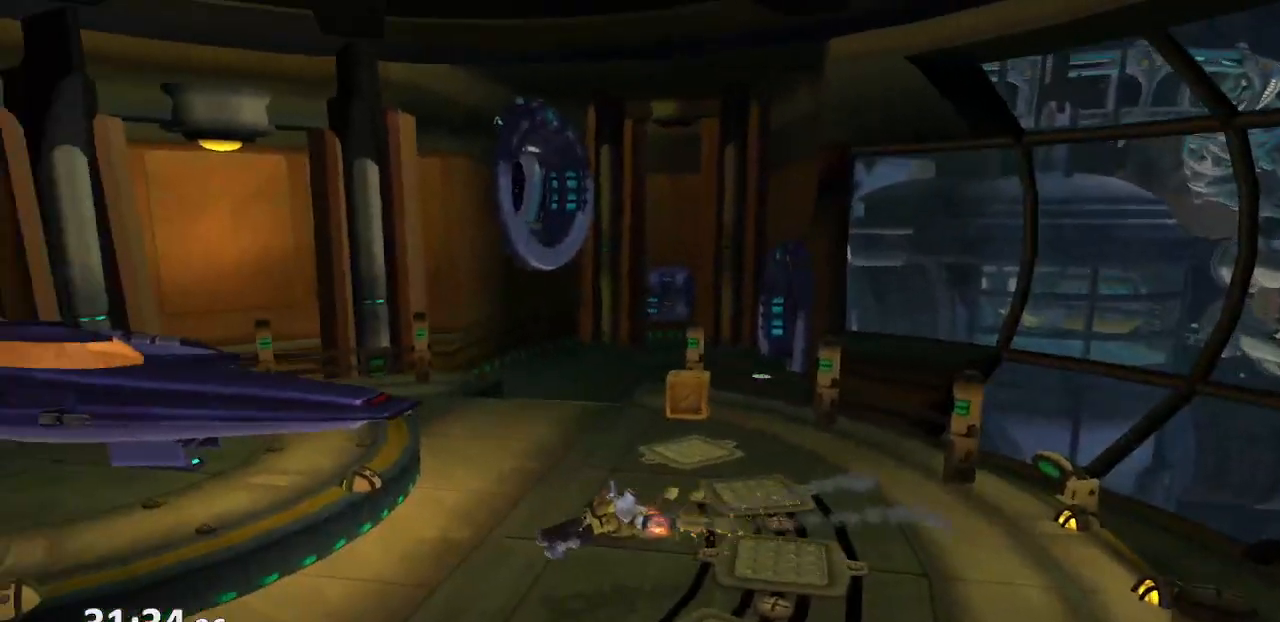
{"buttons": [], "left_stick": "up", "right_stick": "center", "events": [[67, "R1", "up"], [83, "CROSS", "up"], [333, "left_stick", "up"], [400, "CROSS", "down"], [500, "CROSS", "up"]]}
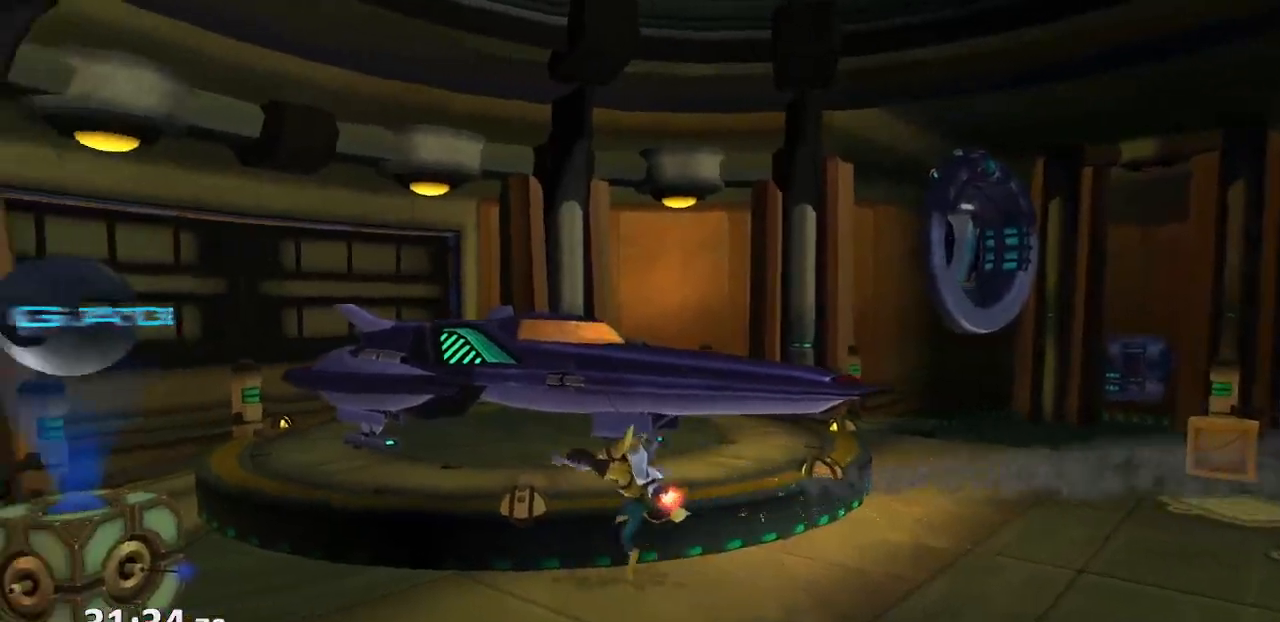
{"buttons": ["TRIANGLE"], "left_stick": "center", "right_stick": "center", "events": [[450, "TRIANGLE", "down"], [483, "left_stick", "center"]]}
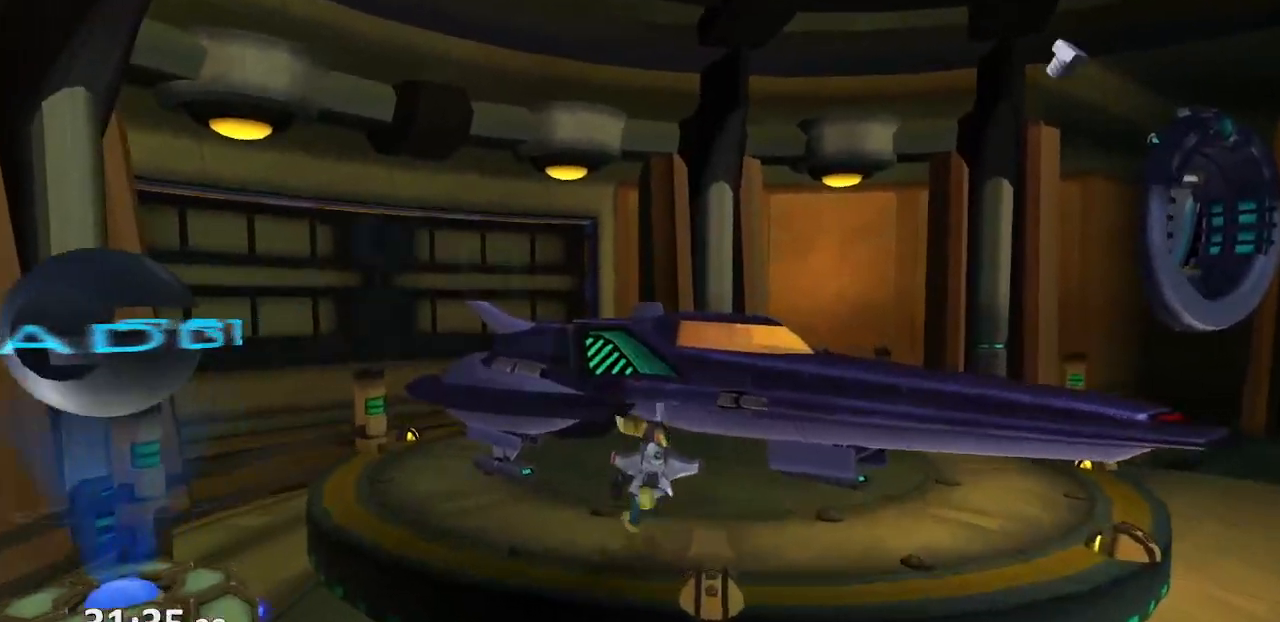
{"buttons": [], "left_stick": "center", "right_stick": "center"}
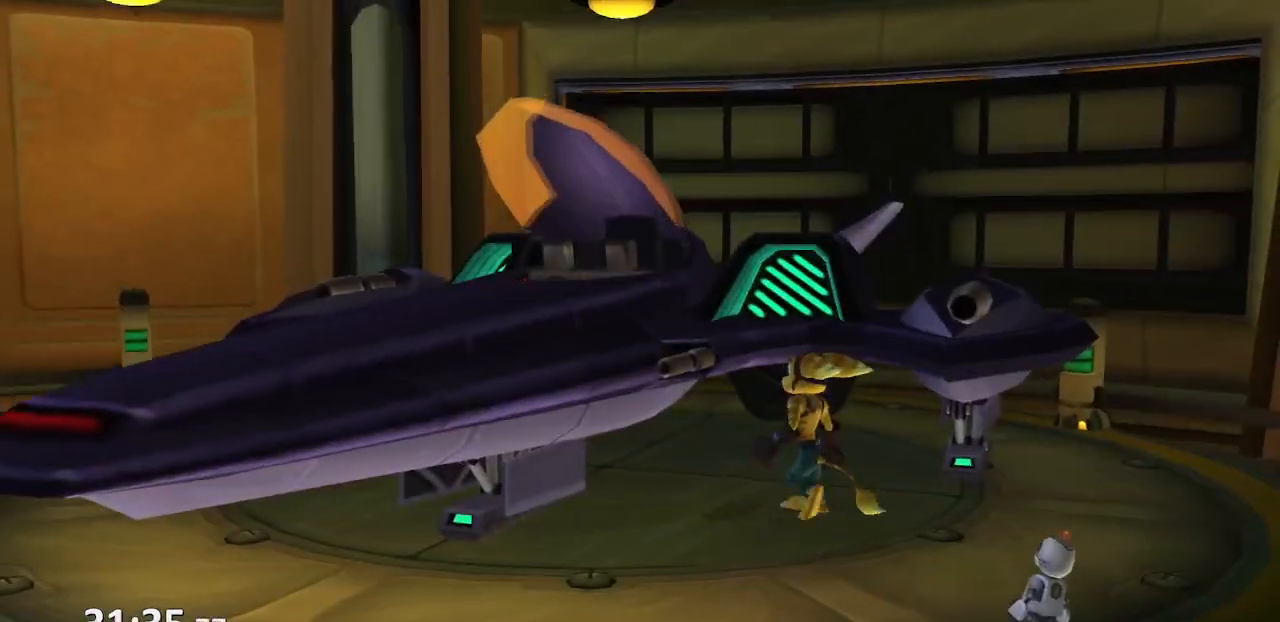
{"buttons": [], "left_stick": "center", "right_stick": "center", "events": [[50, "CROSS", "down"], [117, "CROSS", "up"], [167, "CROSS", "down"], [233, "CROSS", "up"], [283, "CROSS", "down"], [367, "CROSS", "up"]]}
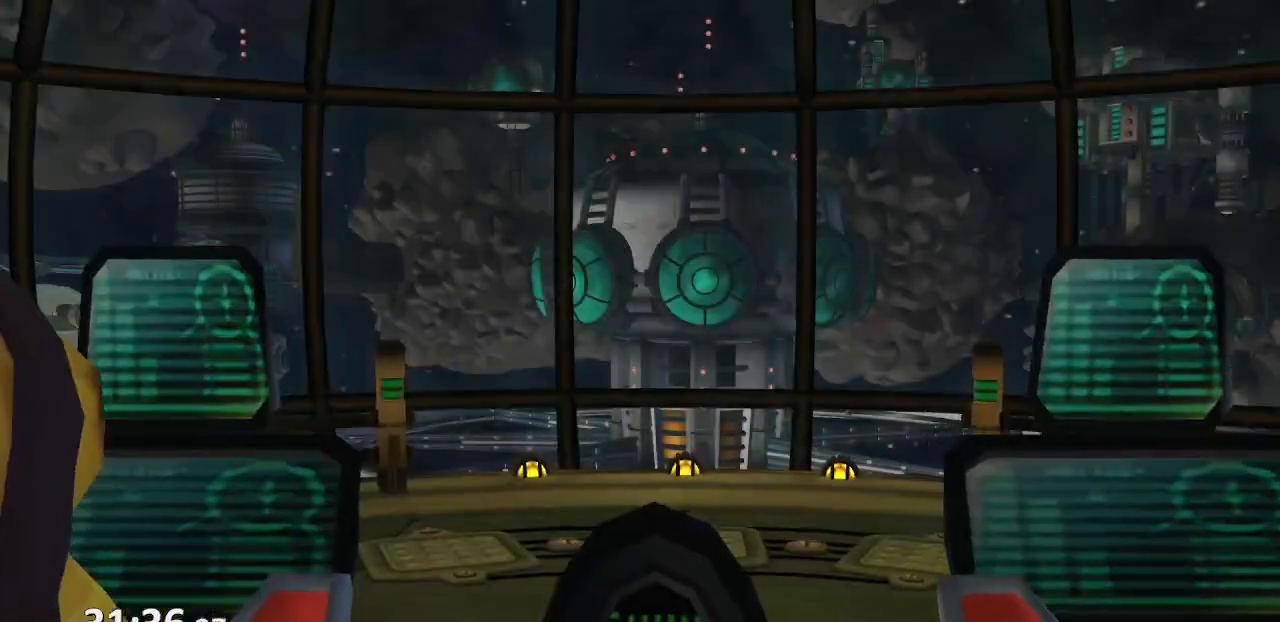
{"buttons": [], "left_stick": "center", "right_stick": "center", "events": []}
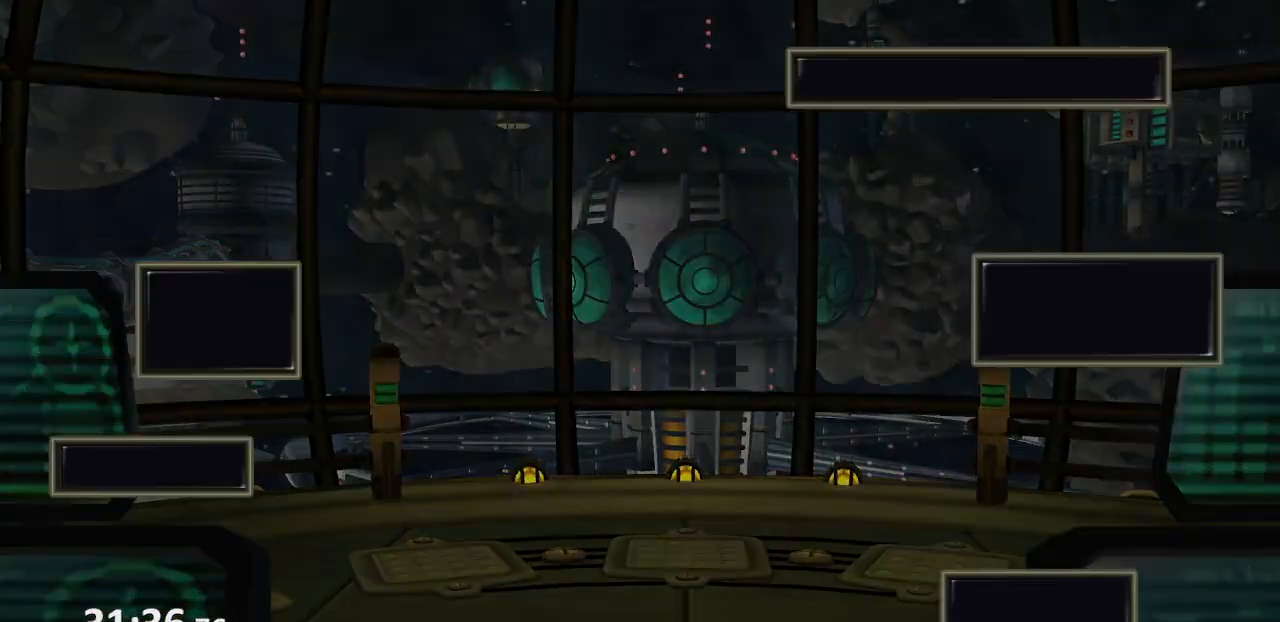
{"buttons": [], "left_stick": "center", "right_stick": "center", "events": [[67, "R1", "down"], [133, "R1", "up"], [217, "R1", "down"], [317, "R1", "up"], [400, "R1", "down"], [483, "R1", "up"]]}
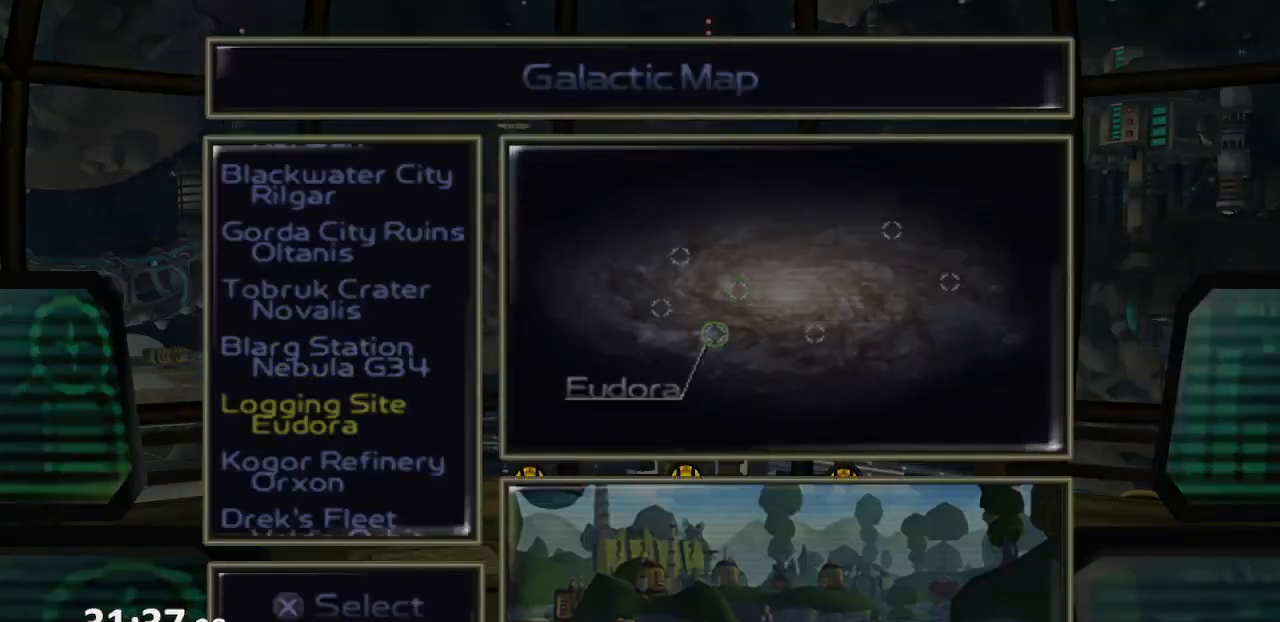
{"buttons": [], "left_stick": "center", "right_stick": "center", "events": [[50, "R1", "down"], [150, "R1", "up"]]}
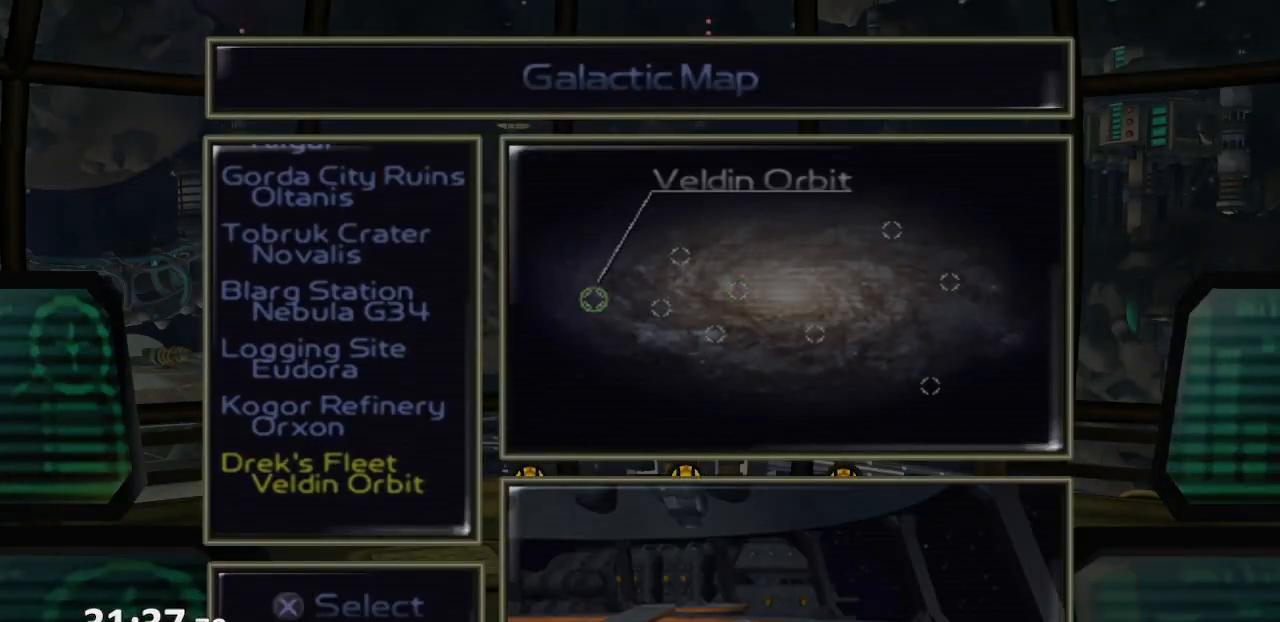
{"buttons": [], "left_stick": "center", "right_stick": "center", "events": [[117, "L1", "down"], [217, "L1", "up"], [383, "L1", "down"], [483, "L1", "up"]]}
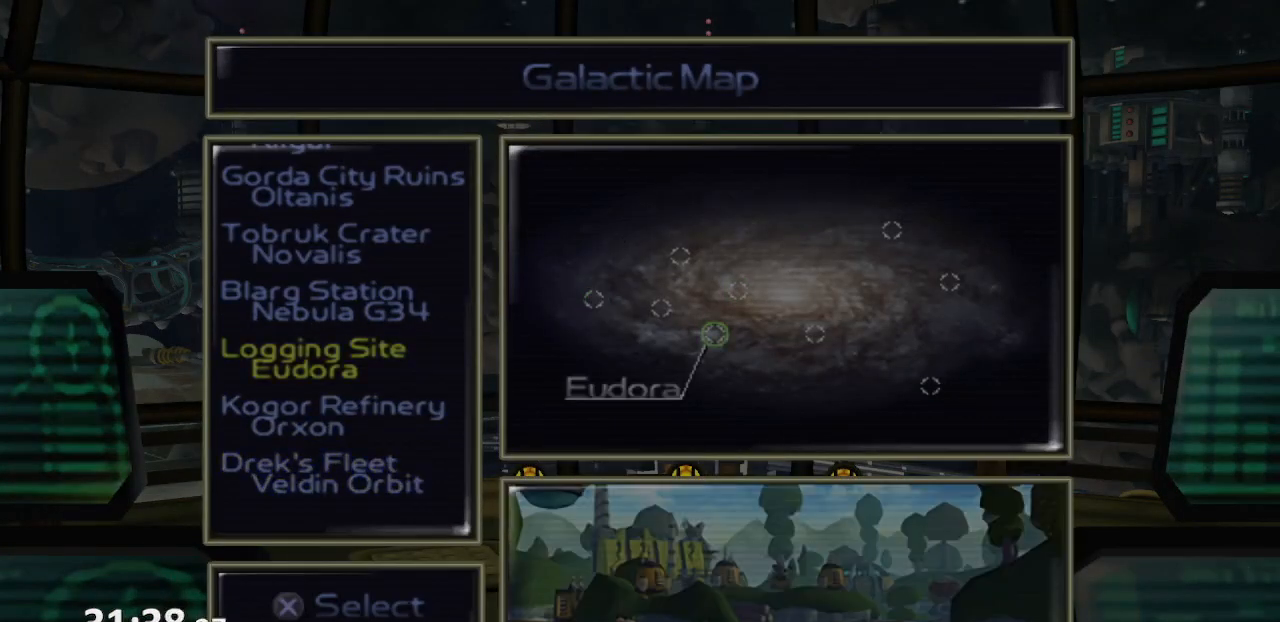
{"buttons": [], "left_stick": "center", "right_stick": "center", "events": []}
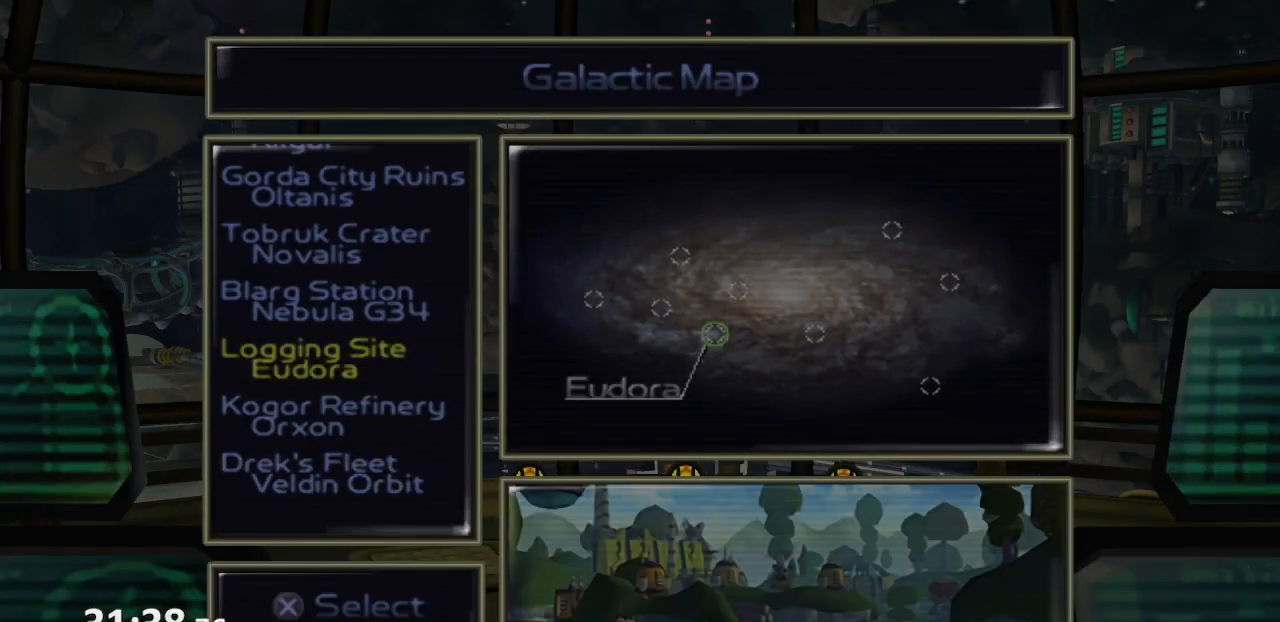
{"buttons": [], "left_stick": "center", "right_stick": "center", "events": [[150, "R1", "down"], [267, "R1", "up"]]}
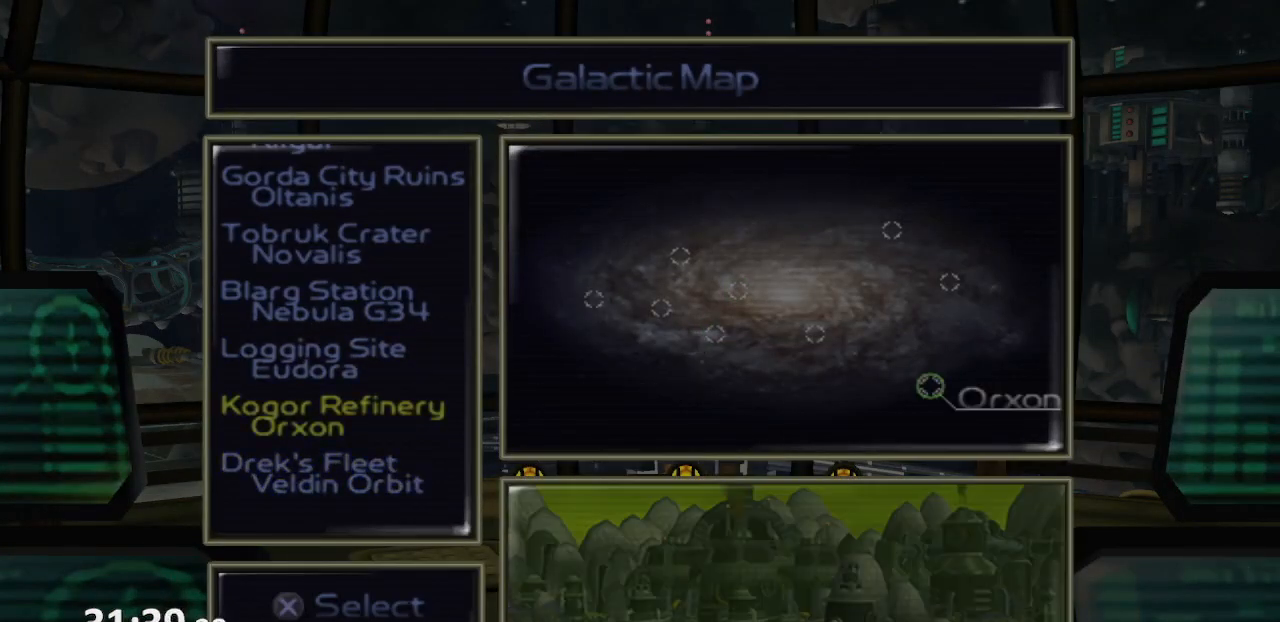
{"buttons": [], "left_stick": "center", "right_stick": "center", "events": []}
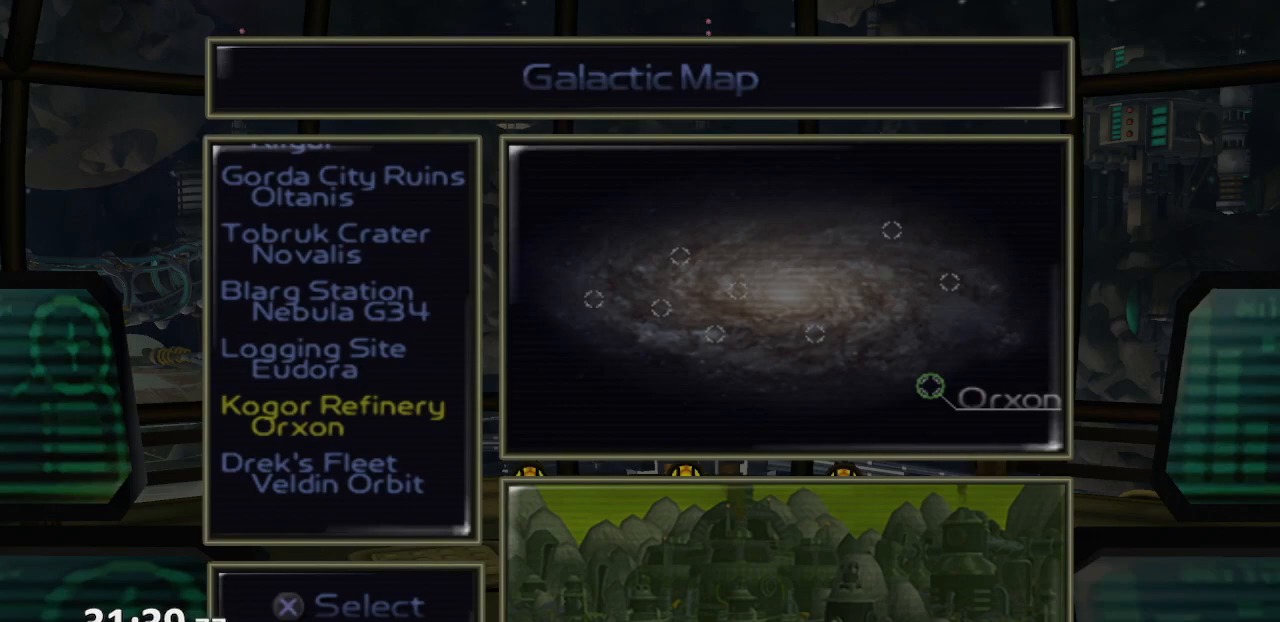
{"buttons": ["L1"], "left_stick": "center", "right_stick": "center", "events": [[500, "L1", "down"]]}
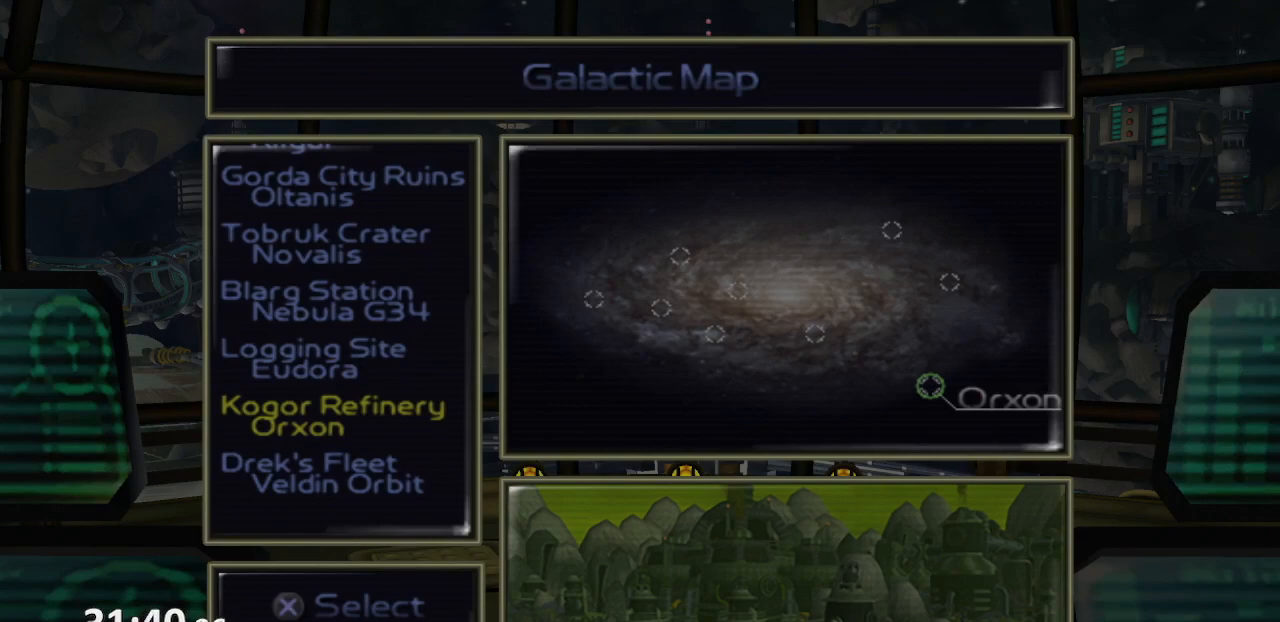
{"buttons": [], "left_stick": "center", "right_stick": "center", "events": [[150, "L1", "up"], [317, "L1", "down"], [400, "L1", "up"]]}